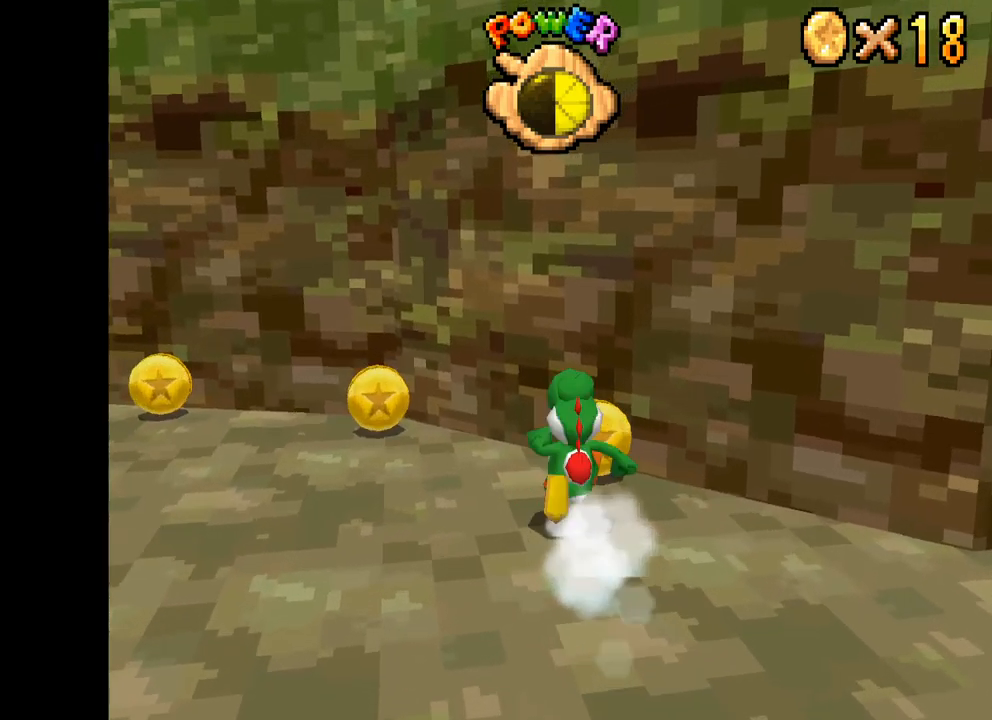
Gameplay with a controller (Xbox layout); each line is a JSON object with the inputs held at the frame after it. "events" lists button and stick changes between this image and that frame as [ms after this image, input, new state], when the widget could be followed in between.
{"buttons": ["X"], "left_stick": "up-left", "right_stick": "center", "events": []}
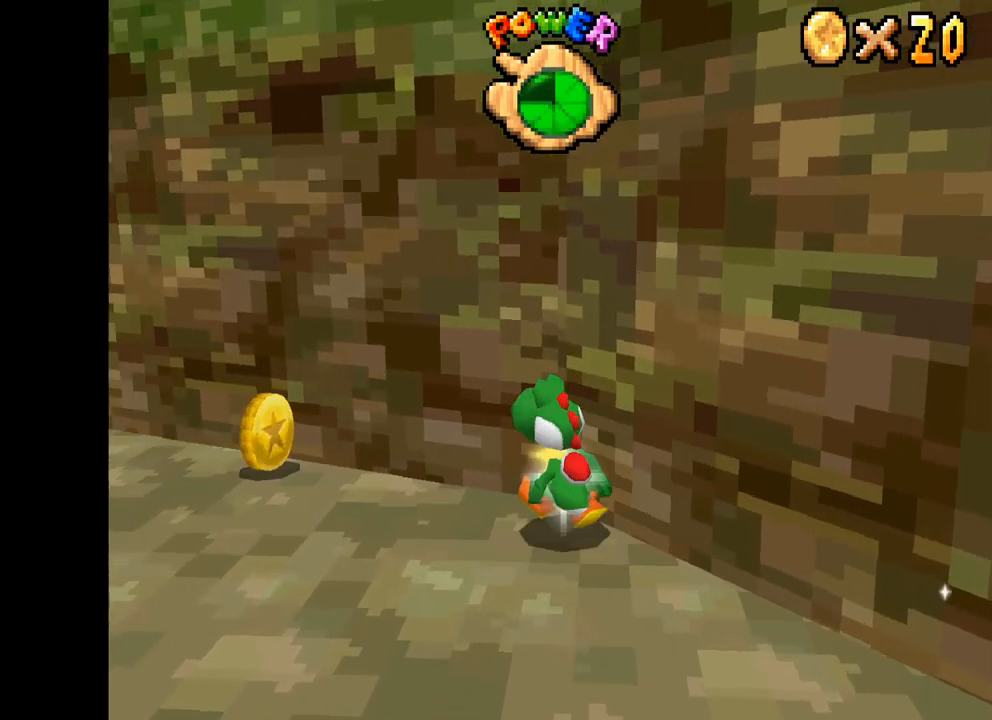
{"buttons": ["X"], "left_stick": "up-left", "right_stick": "center", "events": []}
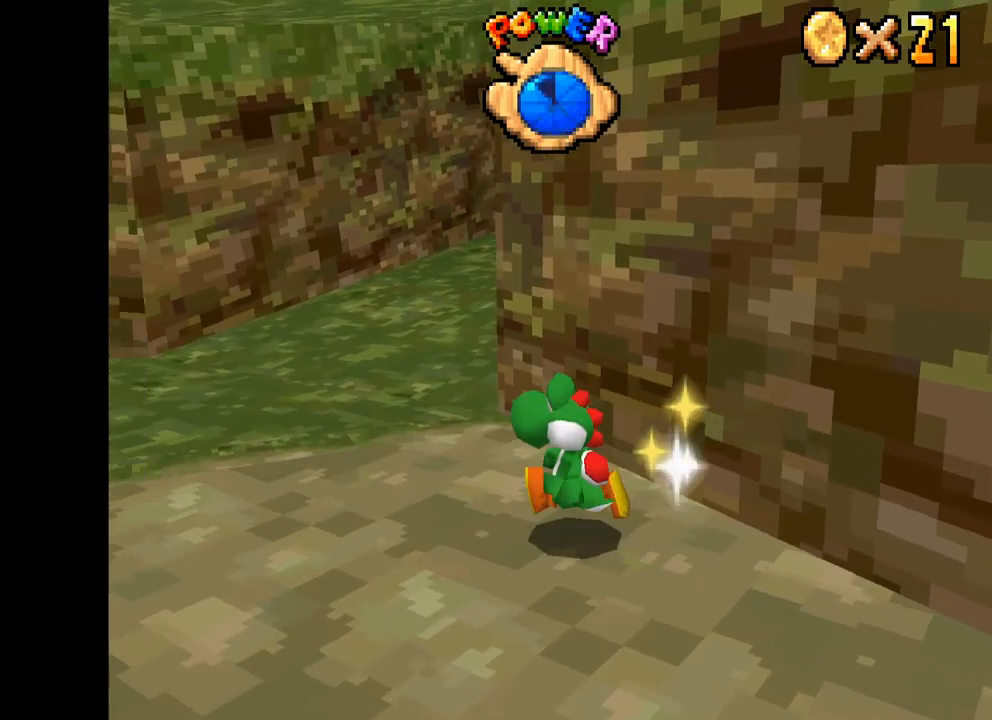
{"buttons": ["X"], "left_stick": "up-right", "right_stick": "center", "events": [[150, "left_stick", "up-right"]]}
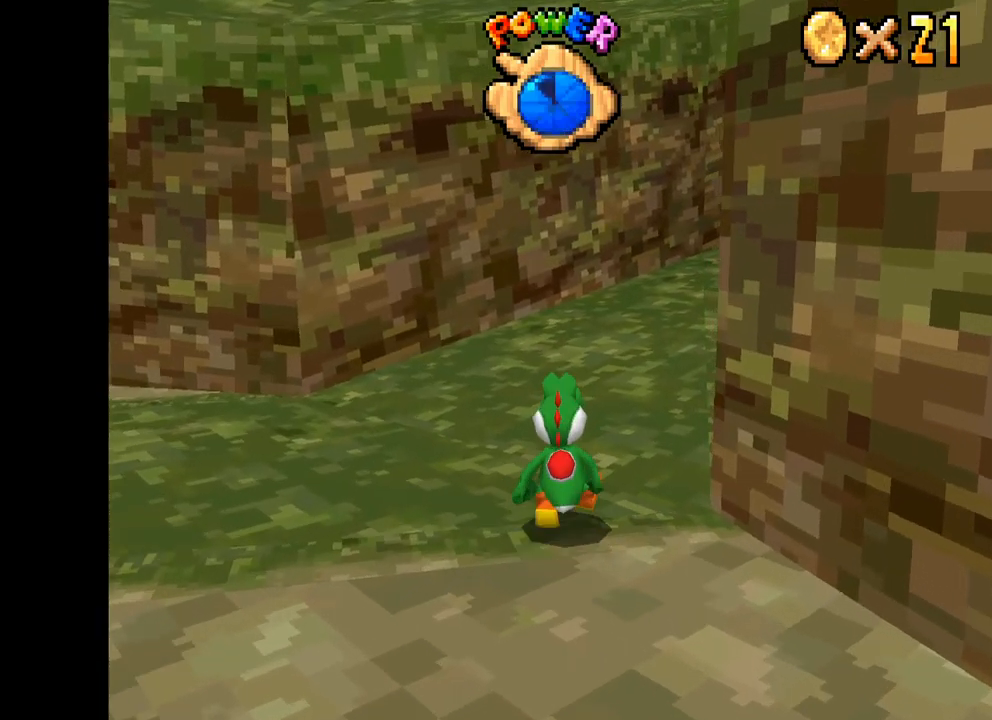
{"buttons": ["X"], "left_stick": "up", "right_stick": "center", "events": [[384, "left_stick", "up"]]}
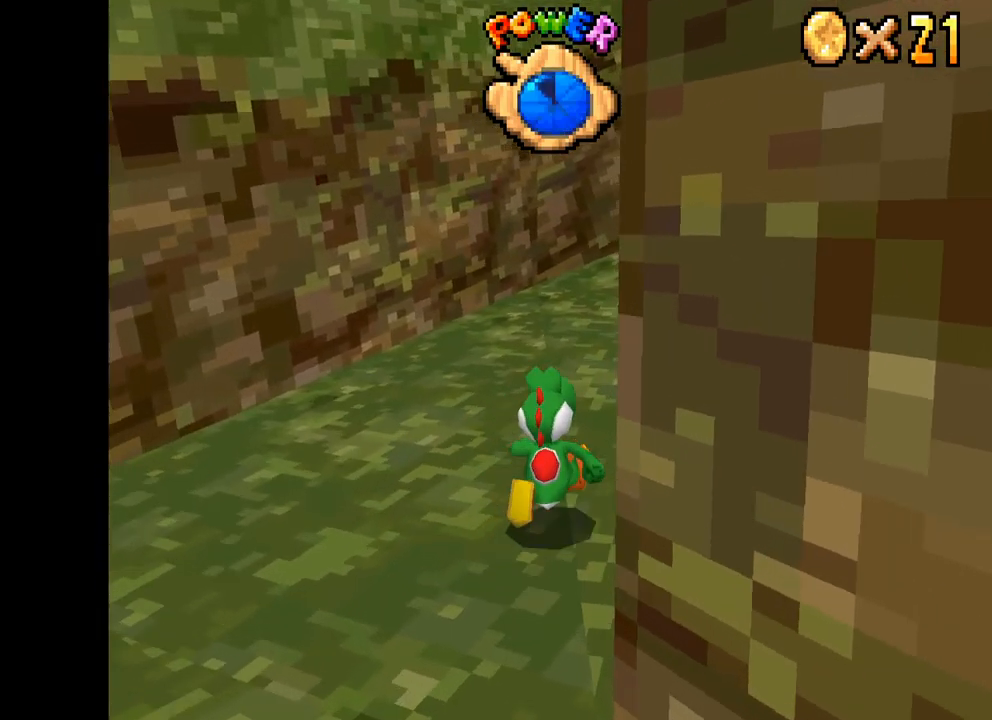
{"buttons": ["X"], "left_stick": "up", "right_stick": "center", "events": [[50, "left_stick", "up-right"], [450, "left_stick", "up"]]}
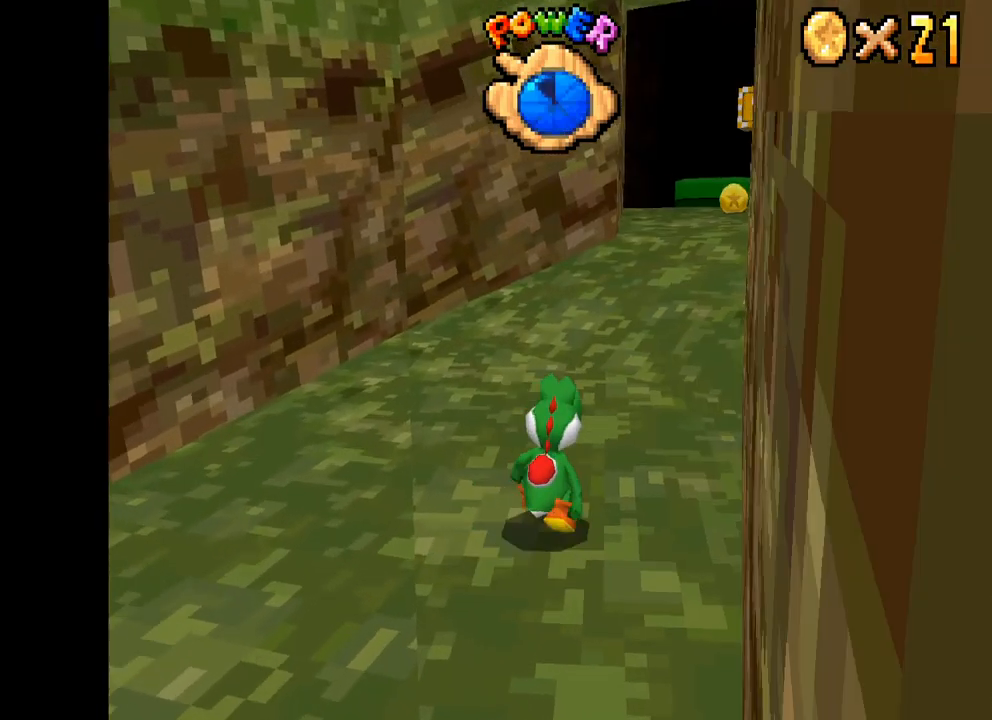
{"buttons": ["X"], "left_stick": "up", "right_stick": "center", "events": [[67, "left_stick", "up-right"], [233, "left_stick", "up"]]}
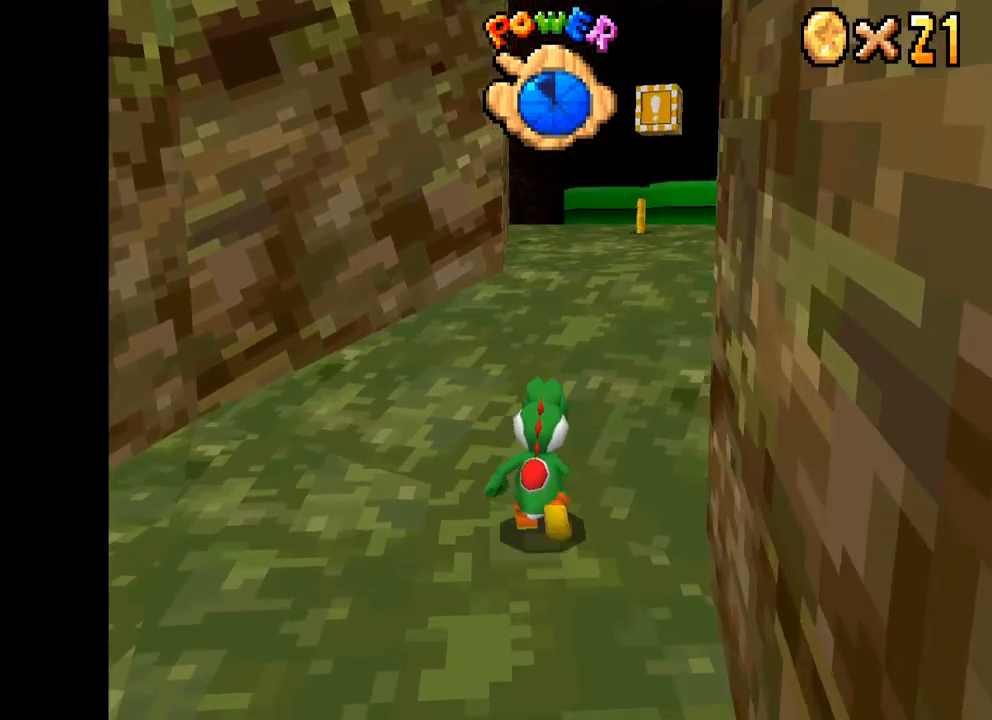
{"buttons": ["X"], "left_stick": "up", "right_stick": "center", "events": []}
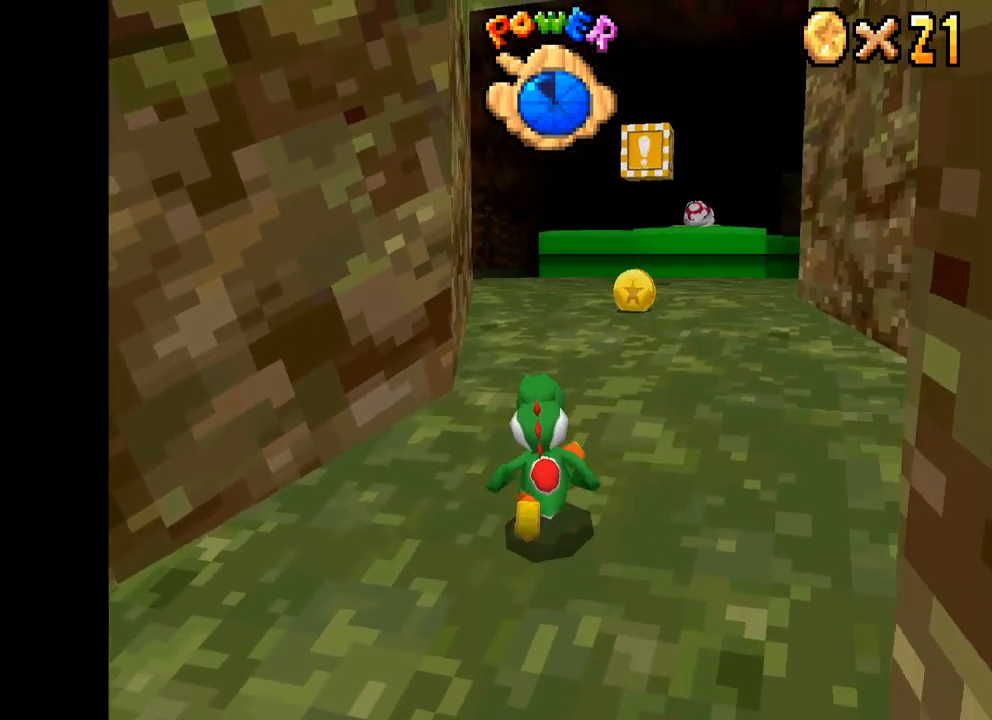
{"buttons": ["X"], "left_stick": "up-right", "right_stick": "center", "events": [[267, "left_stick", "up-right"]]}
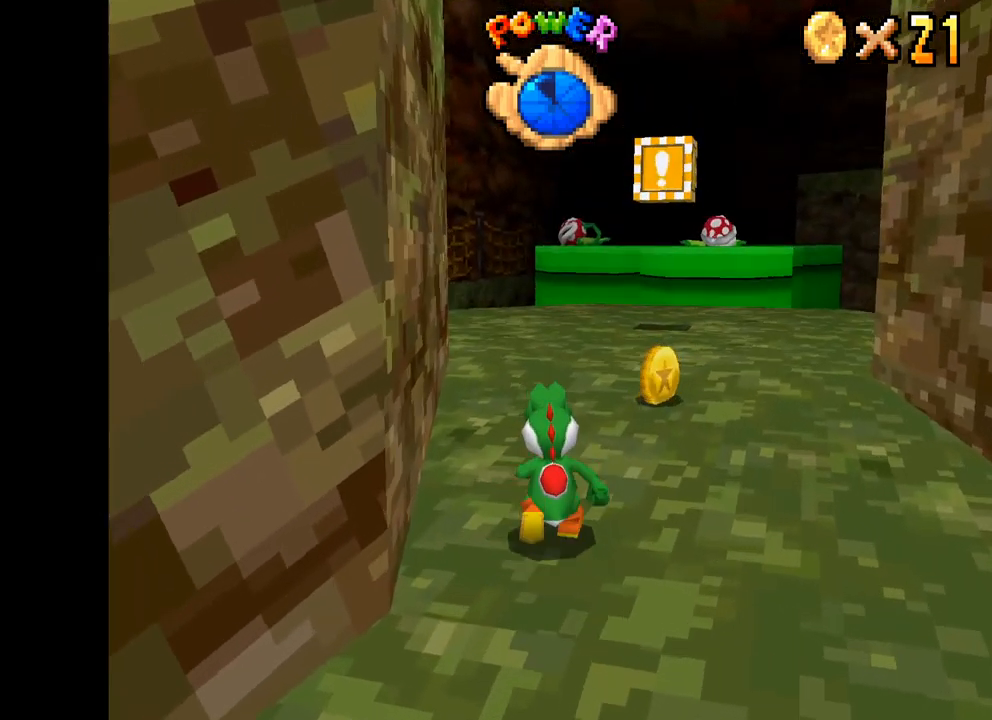
{"buttons": ["X"], "left_stick": "up-right", "right_stick": "center", "events": []}
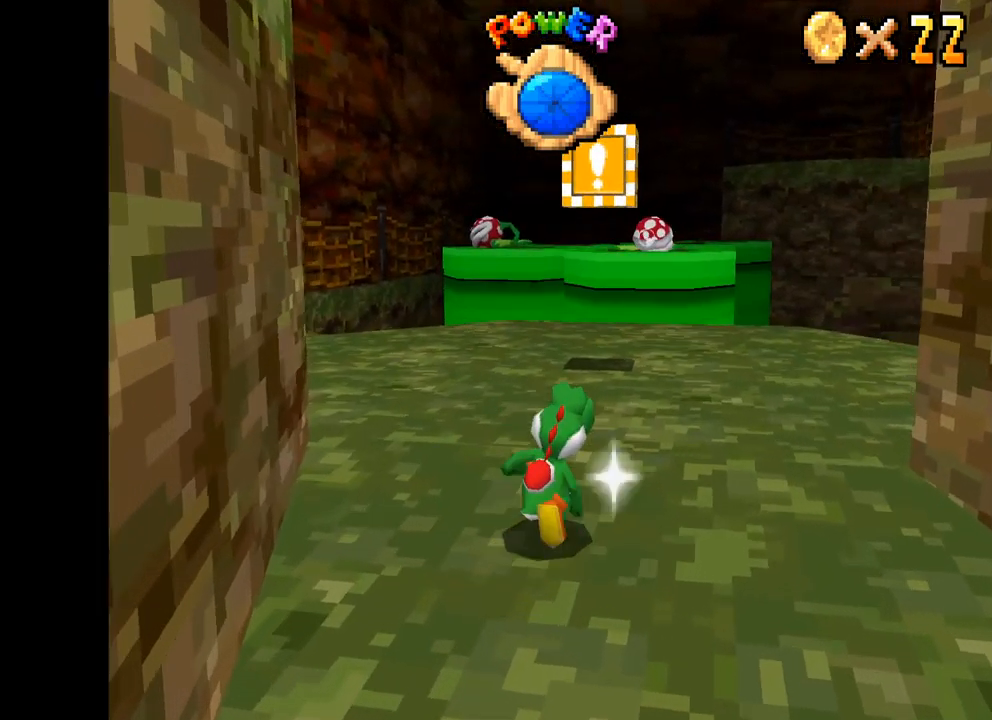
{"buttons": ["X"], "left_stick": "up-left", "right_stick": "center", "events": [[67, "left_stick", "up"], [467, "left_stick", "up-left"]]}
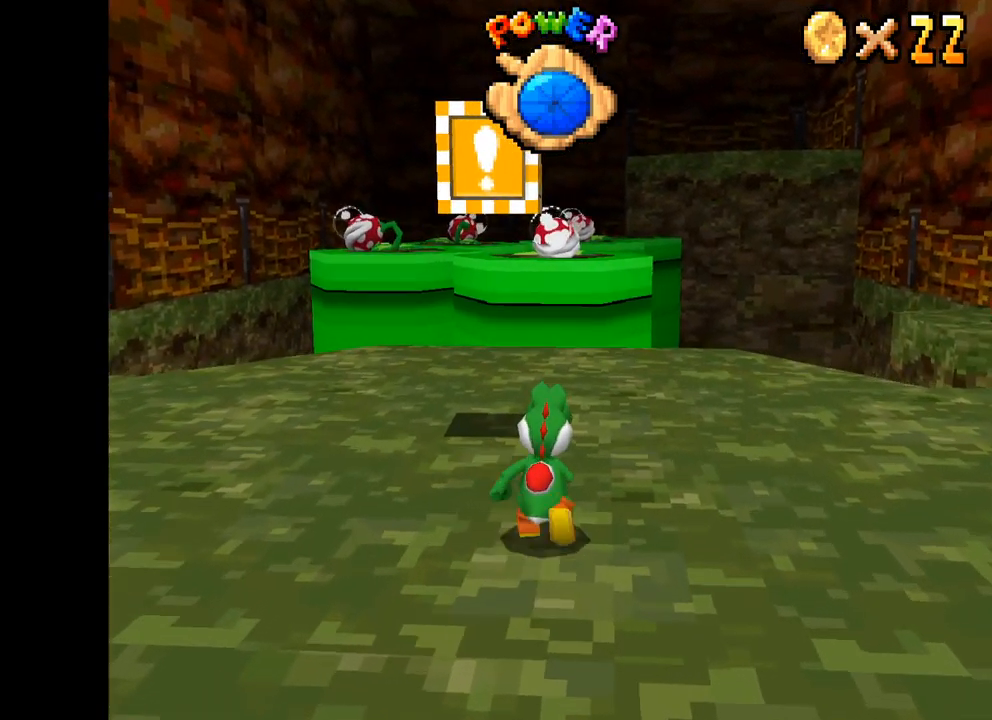
{"buttons": ["X"], "left_stick": "down-right", "right_stick": "center", "events": [[317, "left_stick", "left"], [484, "left_stick", "down-right"]]}
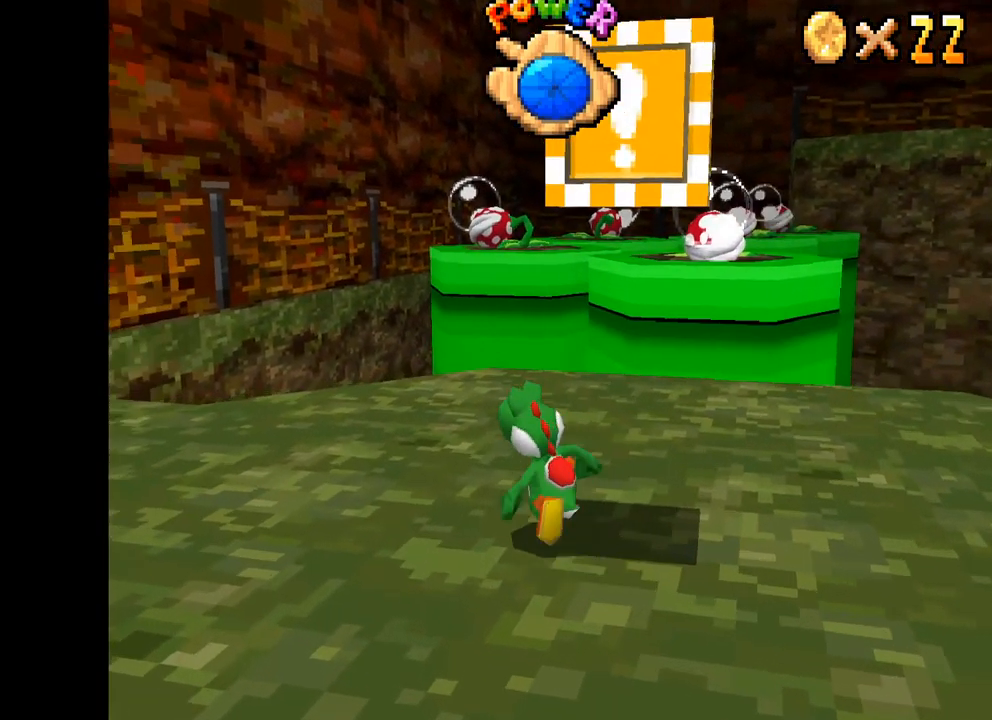
{"buttons": ["L2"], "left_stick": "down-right", "right_stick": "center", "events": [[367, "X", "up"], [467, "L2", "down"]]}
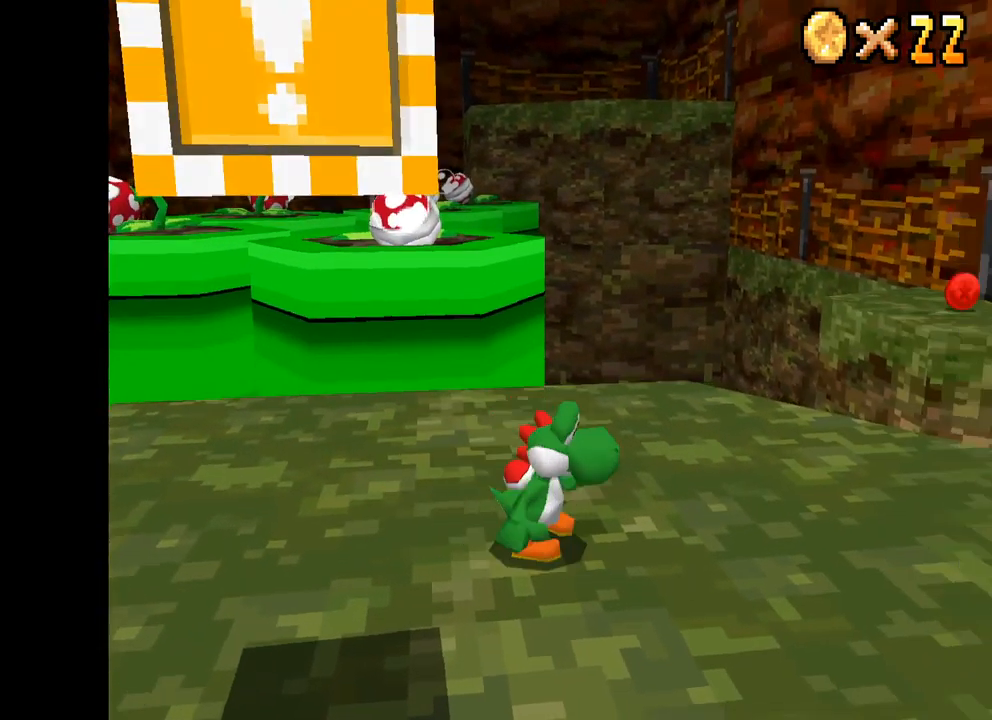
{"buttons": [], "left_stick": "left", "right_stick": "center", "events": [[134, "L2", "up"], [217, "left_stick", "center"], [300, "left_stick", "up-left"], [434, "left_stick", "left"]]}
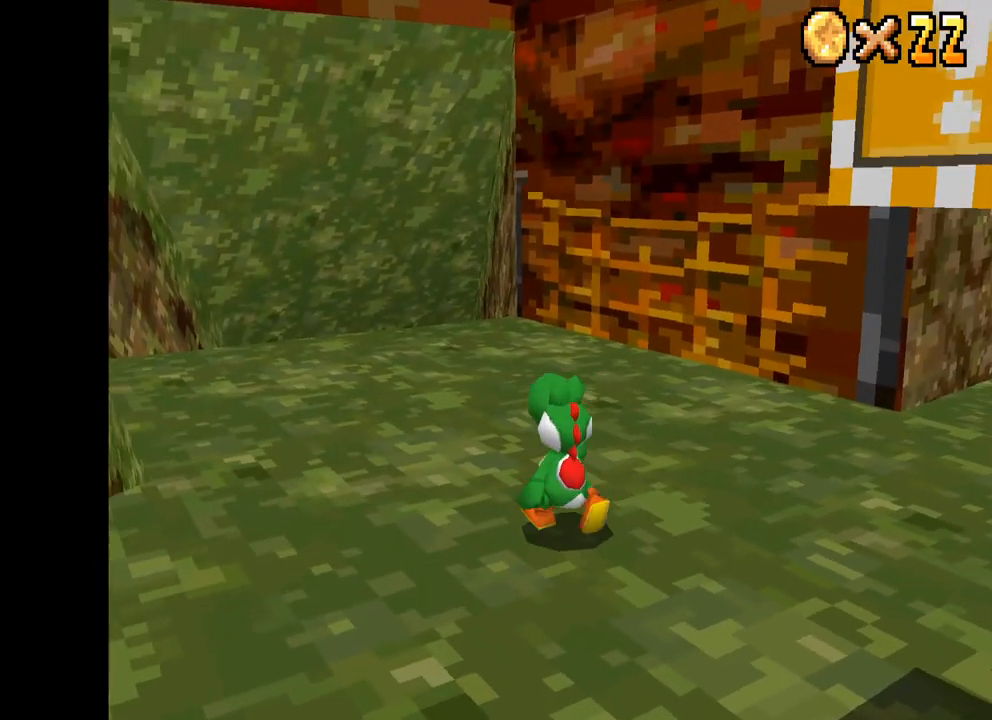
{"buttons": ["X"], "left_stick": "up-right", "right_stick": "center", "events": [[117, "X", "down"], [250, "left_stick", "center"], [417, "left_stick", "up-right"]]}
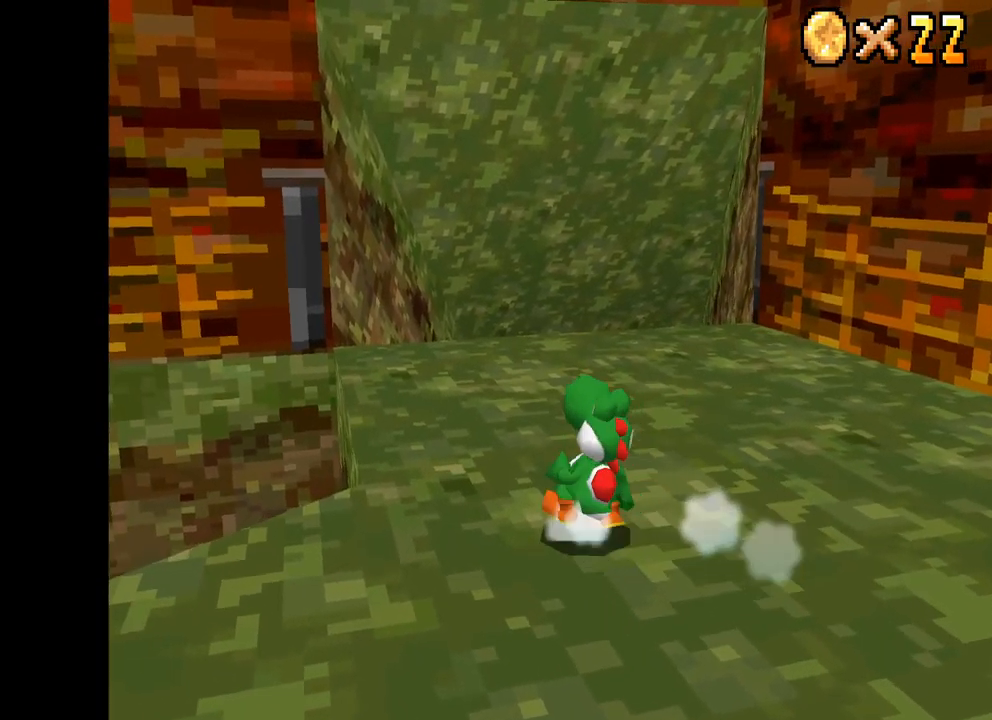
{"buttons": ["X"], "left_stick": "up-left", "right_stick": "center", "events": [[500, "left_stick", "up-left"]]}
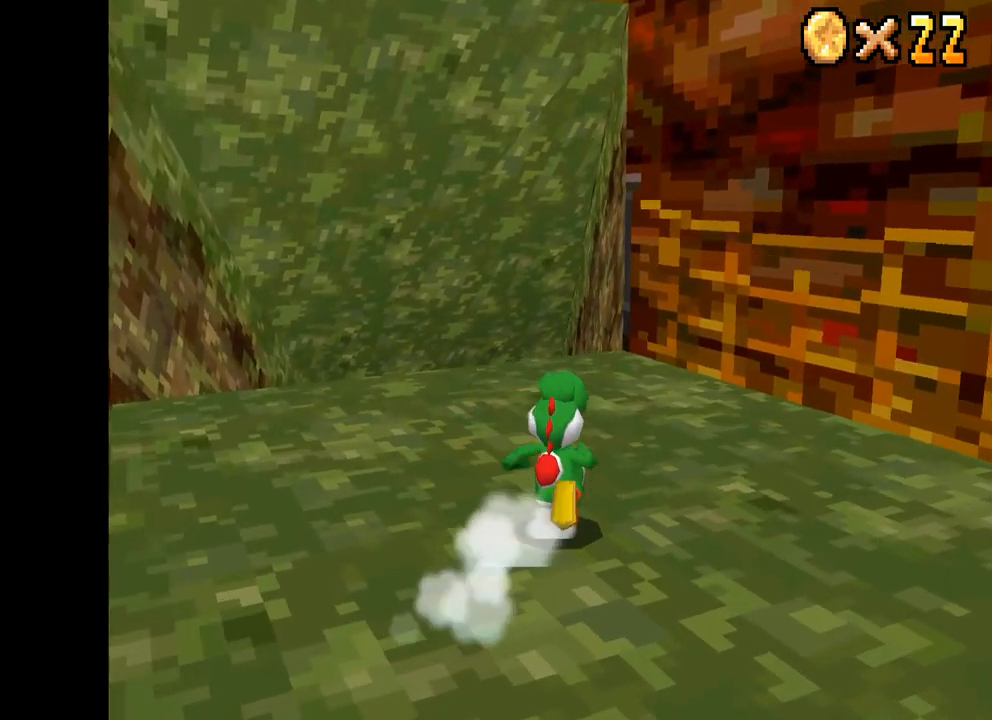
{"buttons": ["X"], "left_stick": "up", "right_stick": "center", "events": [[434, "left_stick", "up"]]}
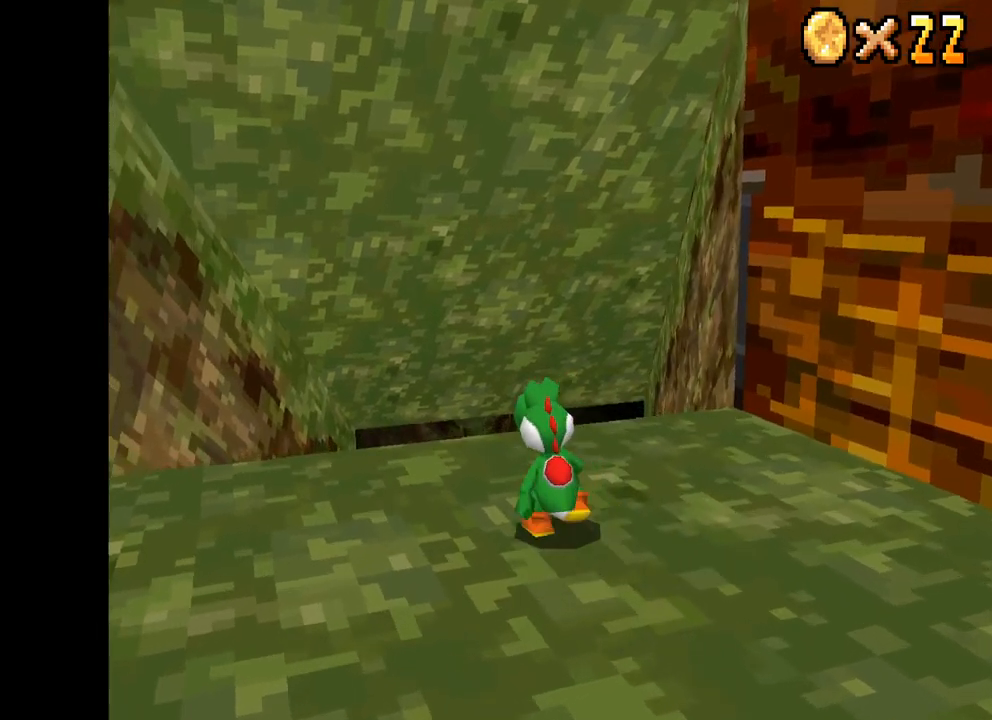
{"buttons": ["X"], "left_stick": "up", "right_stick": "center", "events": []}
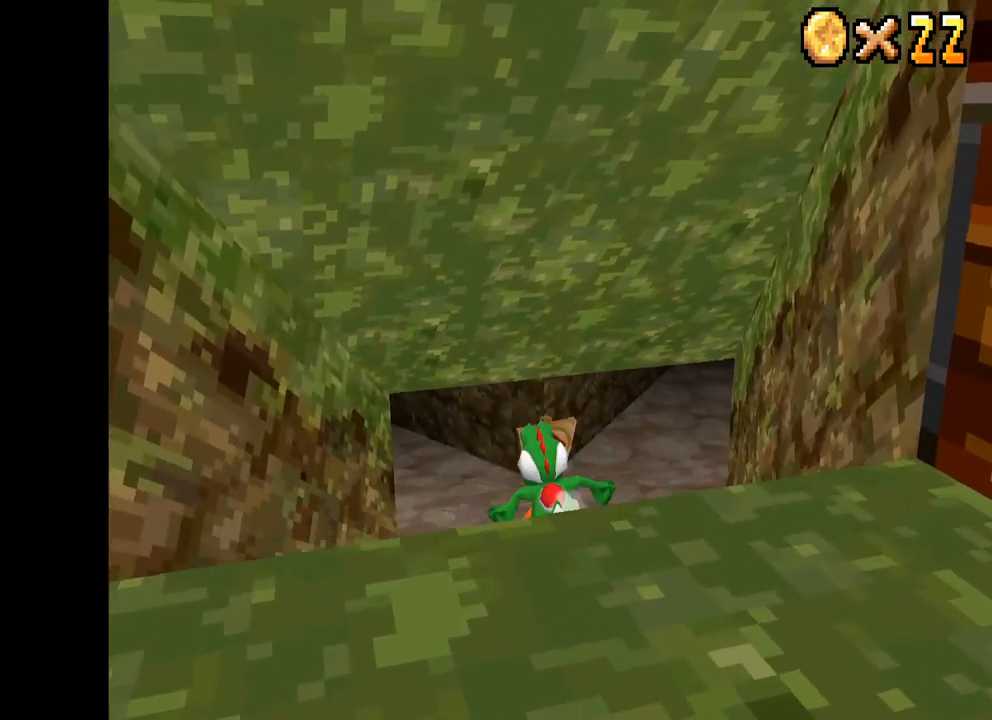
{"buttons": ["X"], "left_stick": "up-right", "right_stick": "center", "events": [[250, "left_stick", "up-right"]]}
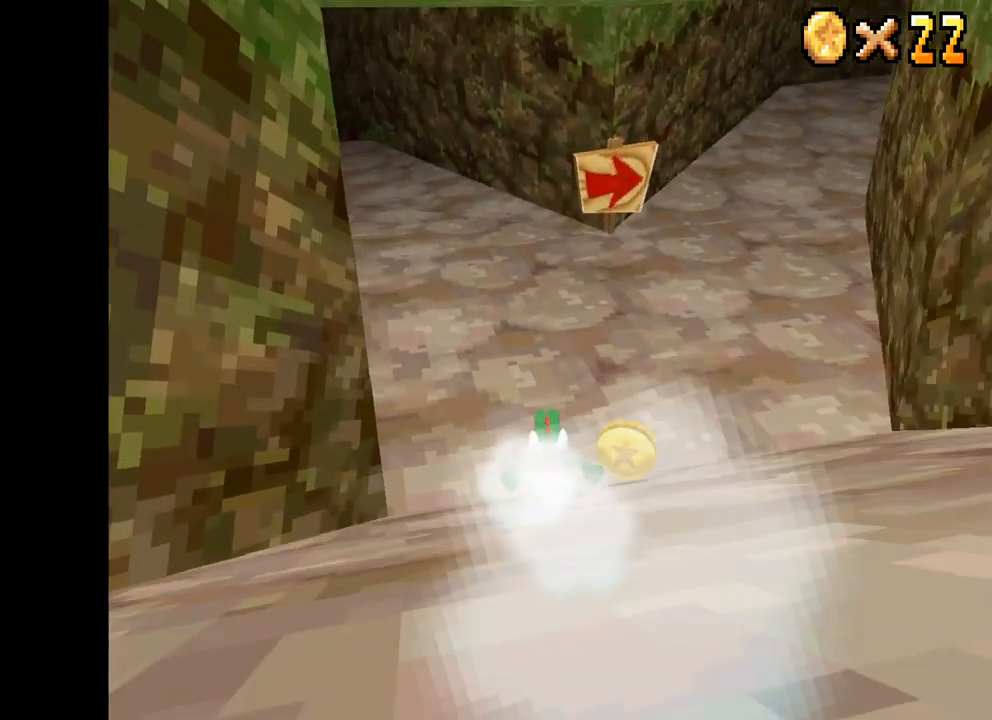
{"buttons": ["X"], "left_stick": "up-right", "right_stick": "center", "events": [[33, "left_stick", "right"], [367, "left_stick", "up-right"]]}
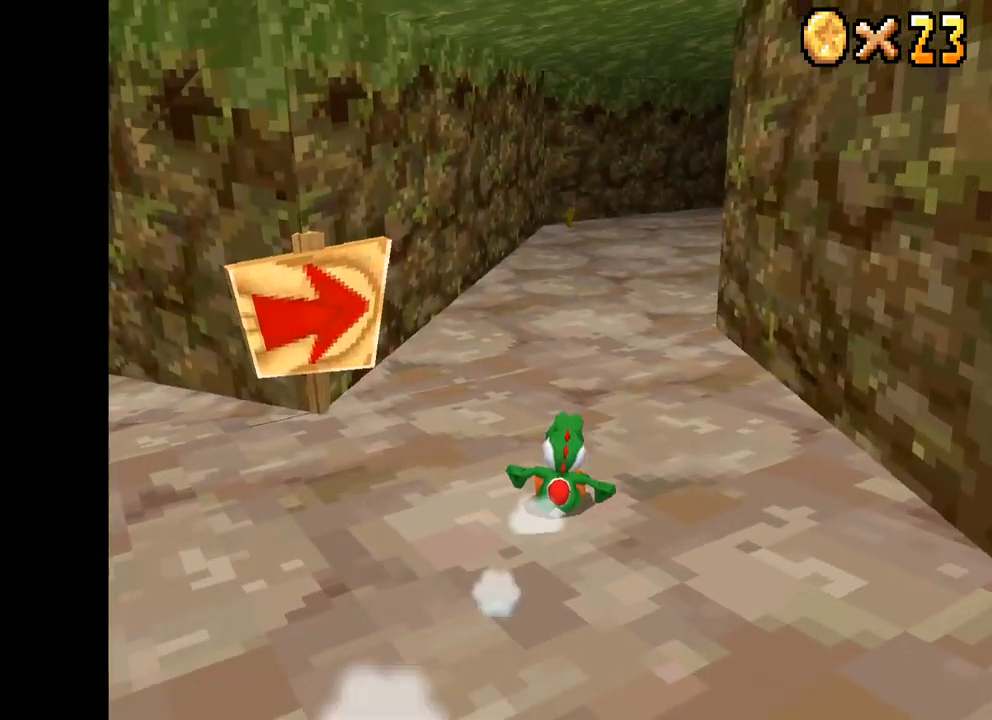
{"buttons": ["X"], "left_stick": "right", "right_stick": "center", "events": [[100, "left_stick", "up-left"], [350, "left_stick", "right"]]}
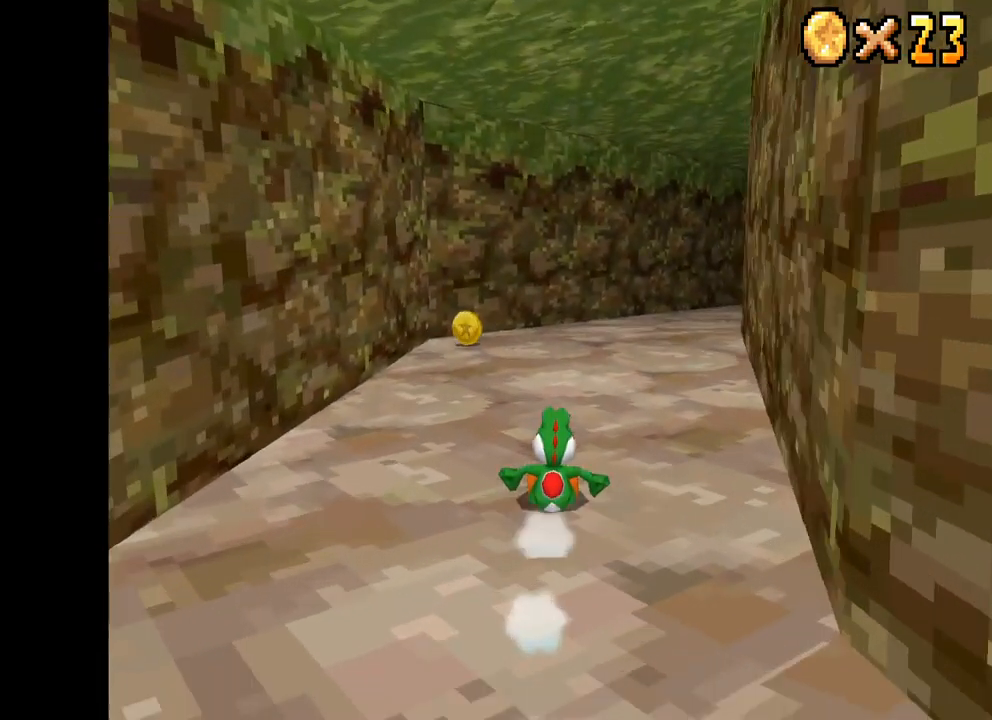
{"buttons": ["X"], "left_stick": "up", "right_stick": "center", "events": [[150, "left_stick", "up"], [267, "left_stick", "right"], [417, "left_stick", "up-left"], [483, "left_stick", "up"]]}
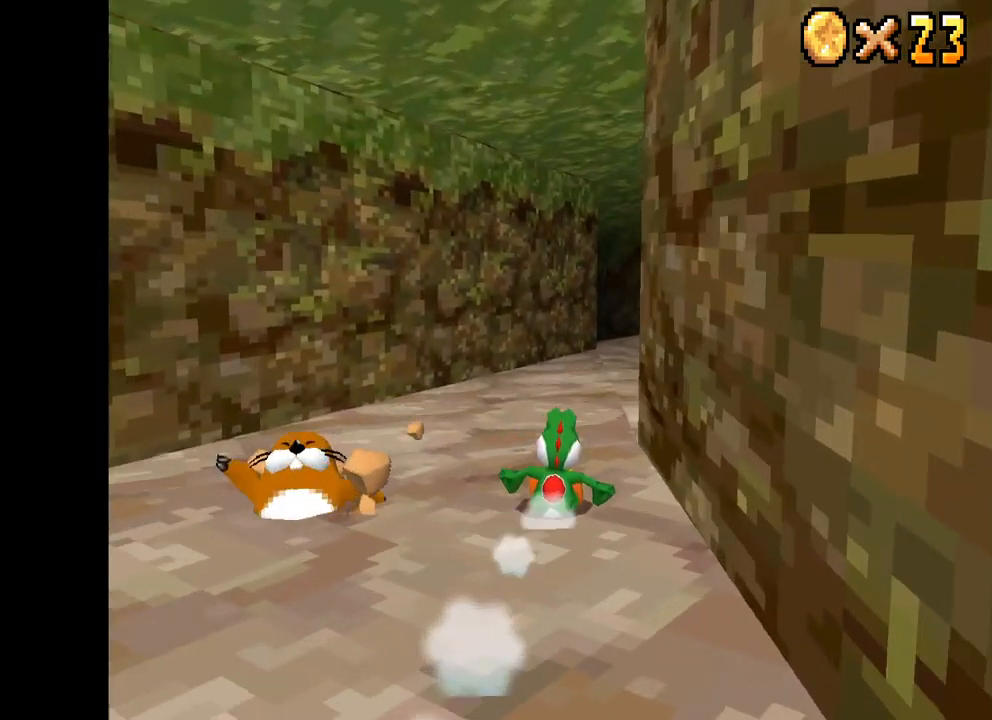
{"buttons": ["X"], "left_stick": "right", "right_stick": "center", "events": [[17, "left_stick", "up-right"], [133, "left_stick", "up-left"], [333, "left_stick", "right"]]}
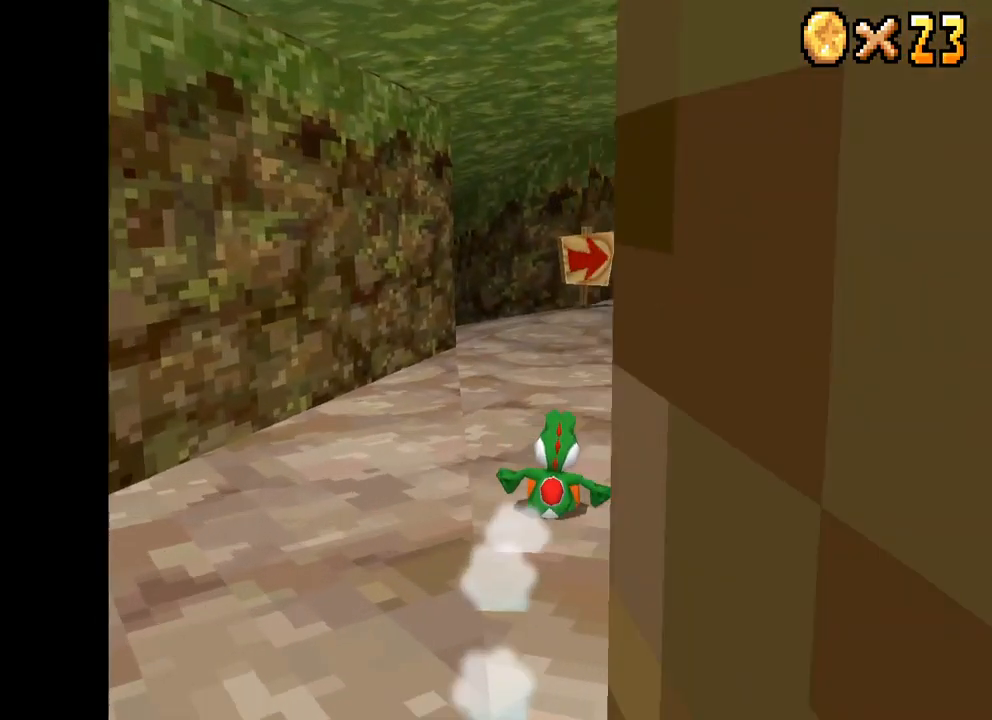
{"buttons": ["X"], "left_stick": "up-right", "right_stick": "center", "events": [[33, "left_stick", "up"], [350, "left_stick", "right"], [500, "left_stick", "up-right"]]}
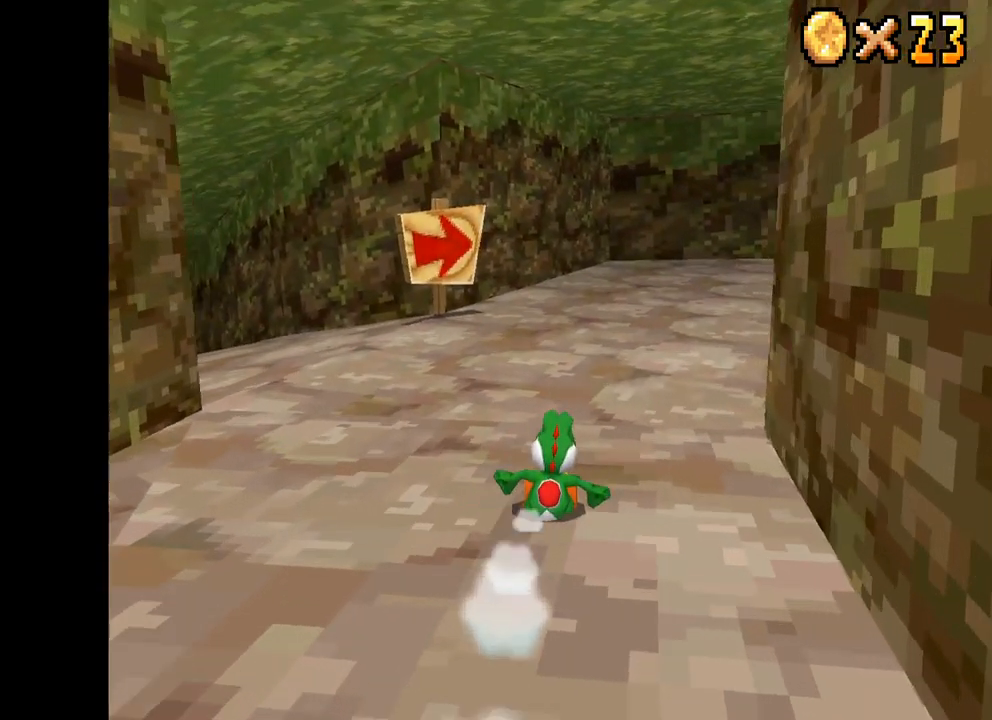
{"buttons": ["X"], "left_stick": "up-right", "right_stick": "center", "events": [[17, "left_stick", "up"], [133, "left_stick", "up-right"]]}
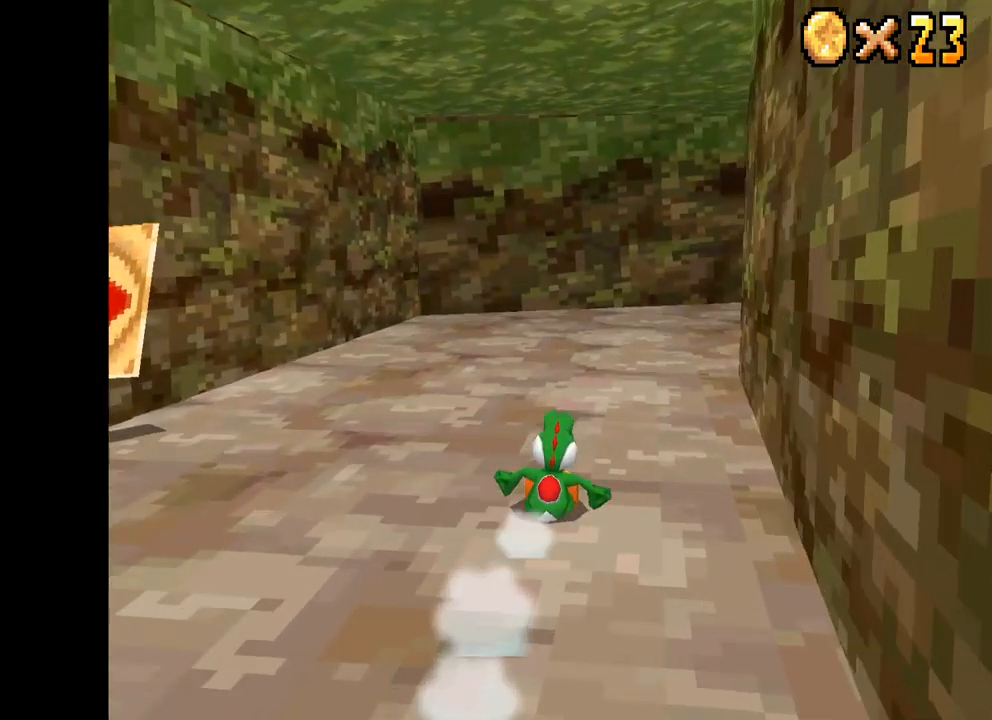
{"buttons": ["X"], "left_stick": "right", "right_stick": "center", "events": [[67, "left_stick", "up"], [333, "left_stick", "up-right"], [450, "left_stick", "right"]]}
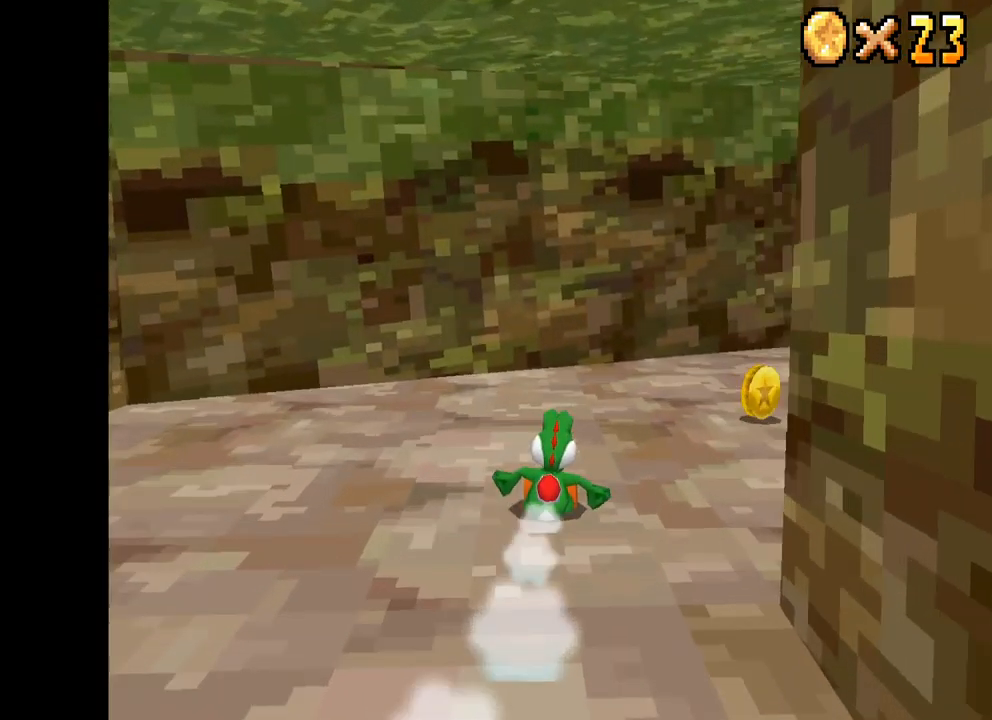
{"buttons": ["X"], "left_stick": "right", "right_stick": "center", "events": []}
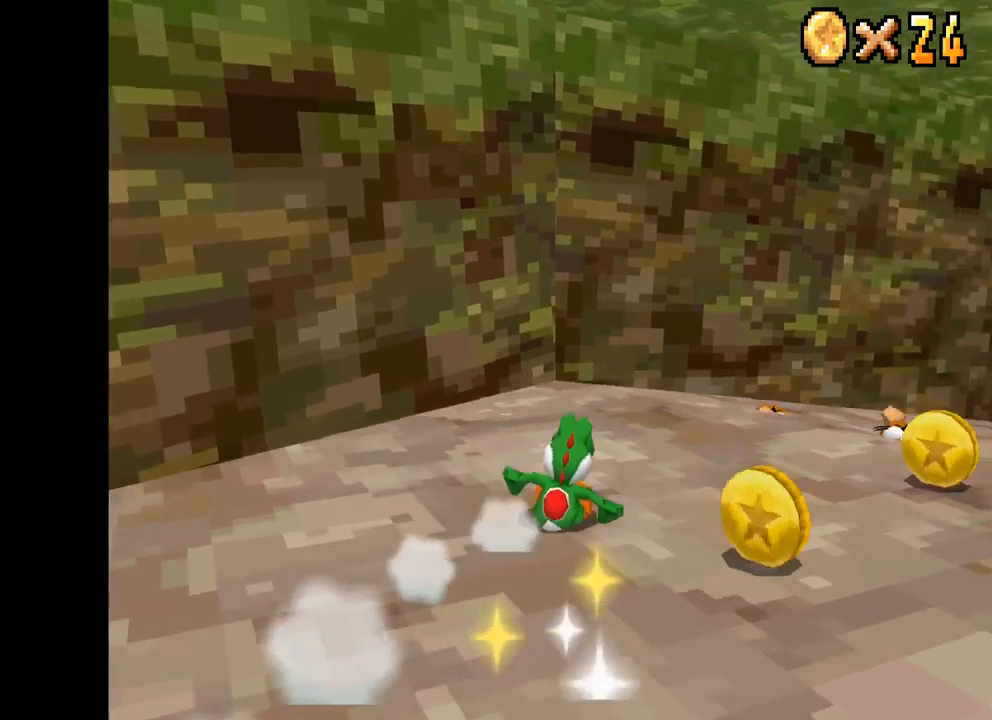
{"buttons": ["A", "X"], "left_stick": "right", "right_stick": "center", "events": [[250, "left_stick", "up-left"], [400, "A", "down"], [434, "left_stick", "right"]]}
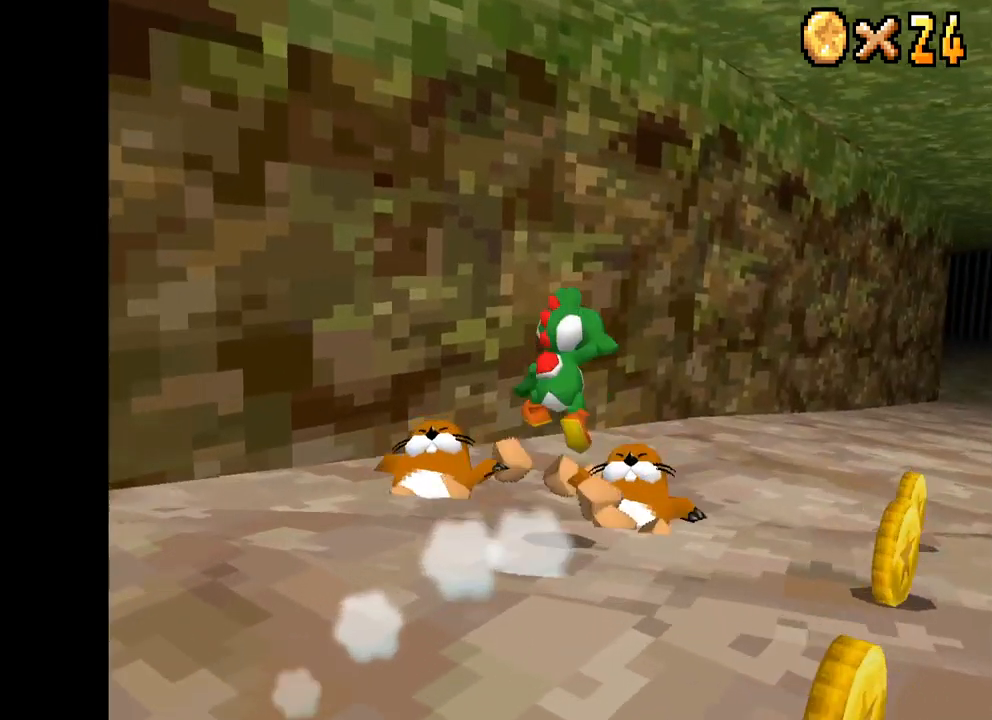
{"buttons": ["X"], "left_stick": "right", "right_stick": "center", "events": [[384, "A", "up"]]}